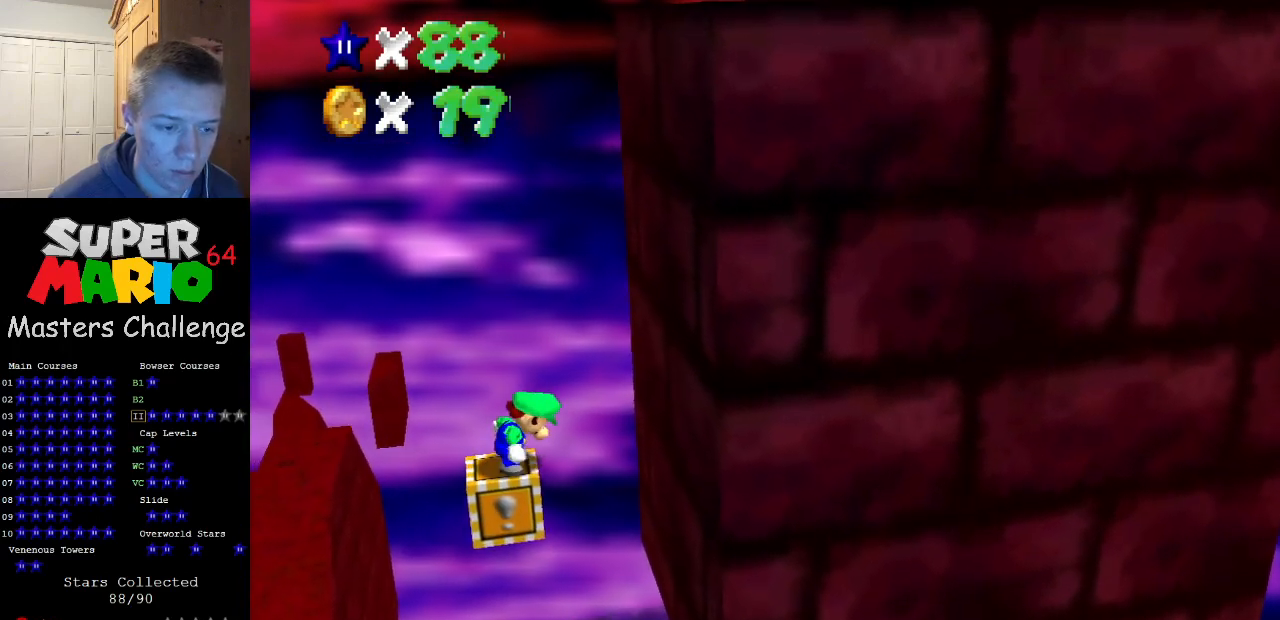
Gameplay with a controller (Nintendo layout); each line is a JSON object with the inputs held at the frame after it. "events" lists button and stick changes between this image and that frame as [ms after this image, input, new state], when the widget could be followed in between. Not read: L3 R3.
{"buttons": ["A"], "left_stick": "center", "events": [[267, "DPAD_LEFT", "up"], [500, "A", "down"]]}
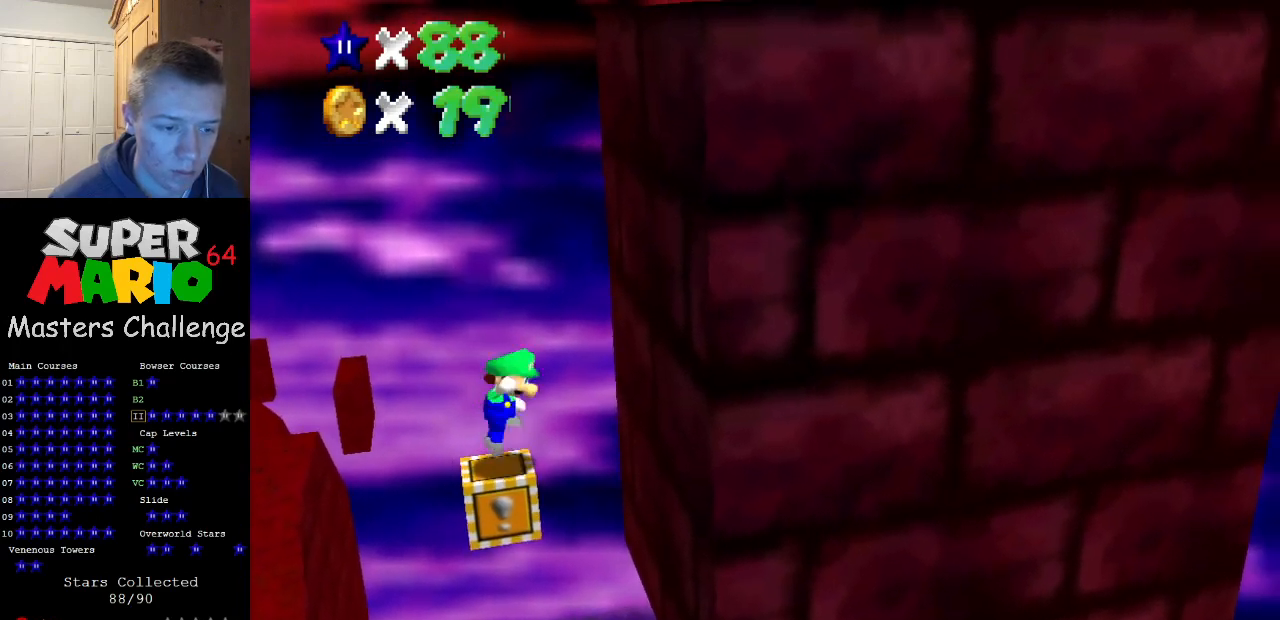
{"buttons": [], "left_stick": "center", "events": [[100, "A", "up"], [167, "left_stick", "down-left"], [233, "C_LEFT", "down"], [300, "left_stick", "center"], [333, "C_LEFT", "up"]]}
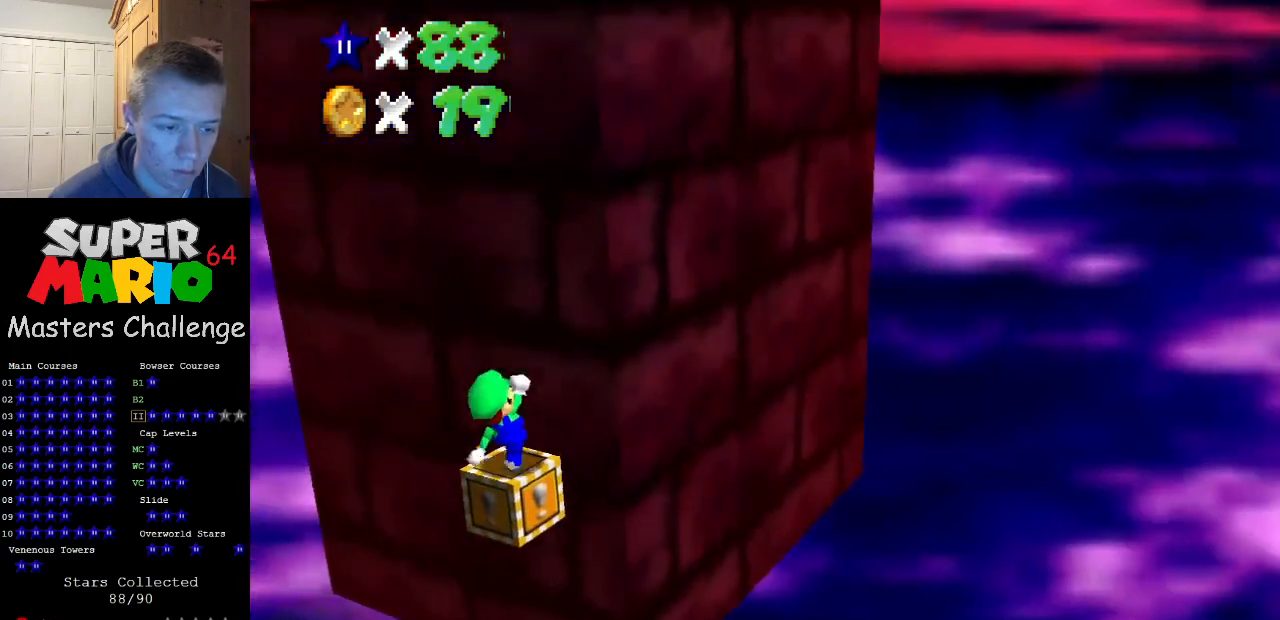
{"buttons": [], "left_stick": "center", "events": []}
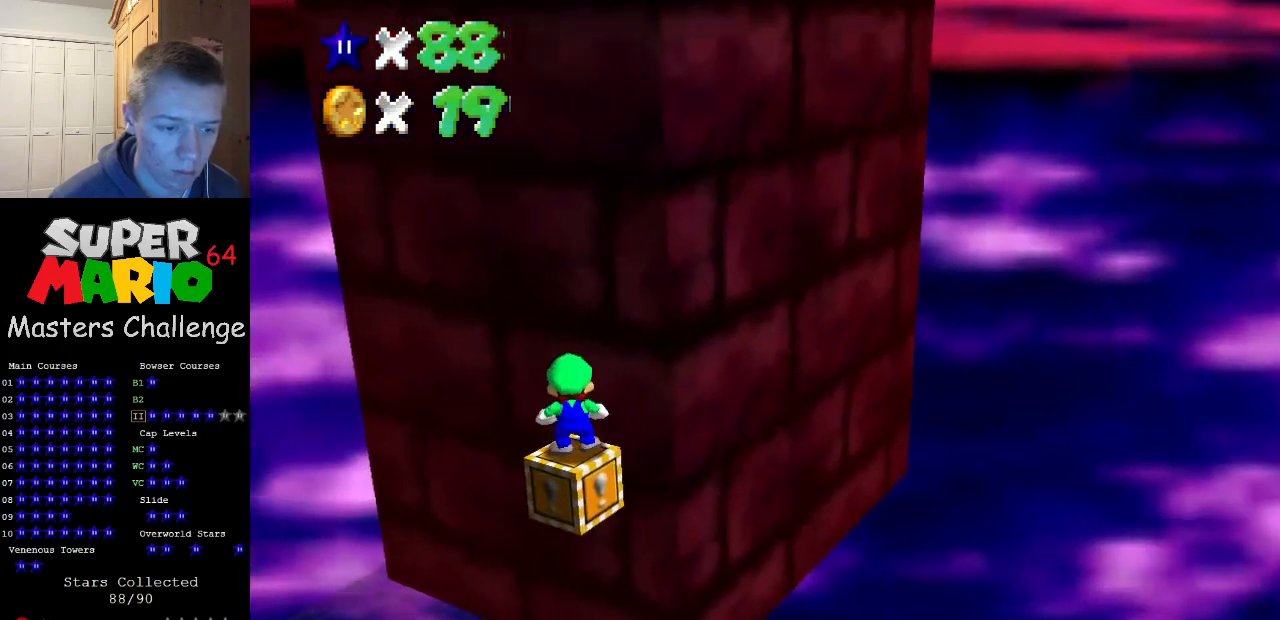
{"buttons": [], "left_stick": "center", "events": [[100, "C_RIGHT", "down"], [133, "C_DOWN", "down"], [167, "C_DOWN", "up"], [200, "C_RIGHT", "up"]]}
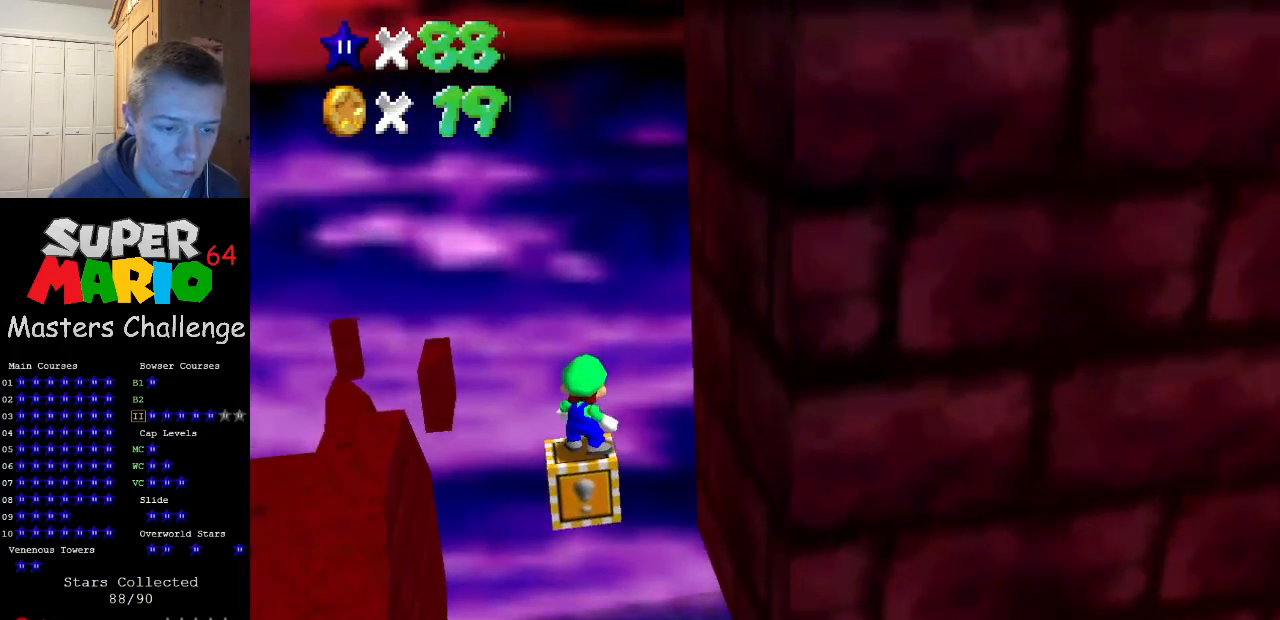
{"buttons": [], "left_stick": "center", "events": [[300, "DPAD_DOWN", "down"], [433, "DPAD_DOWN", "up"]]}
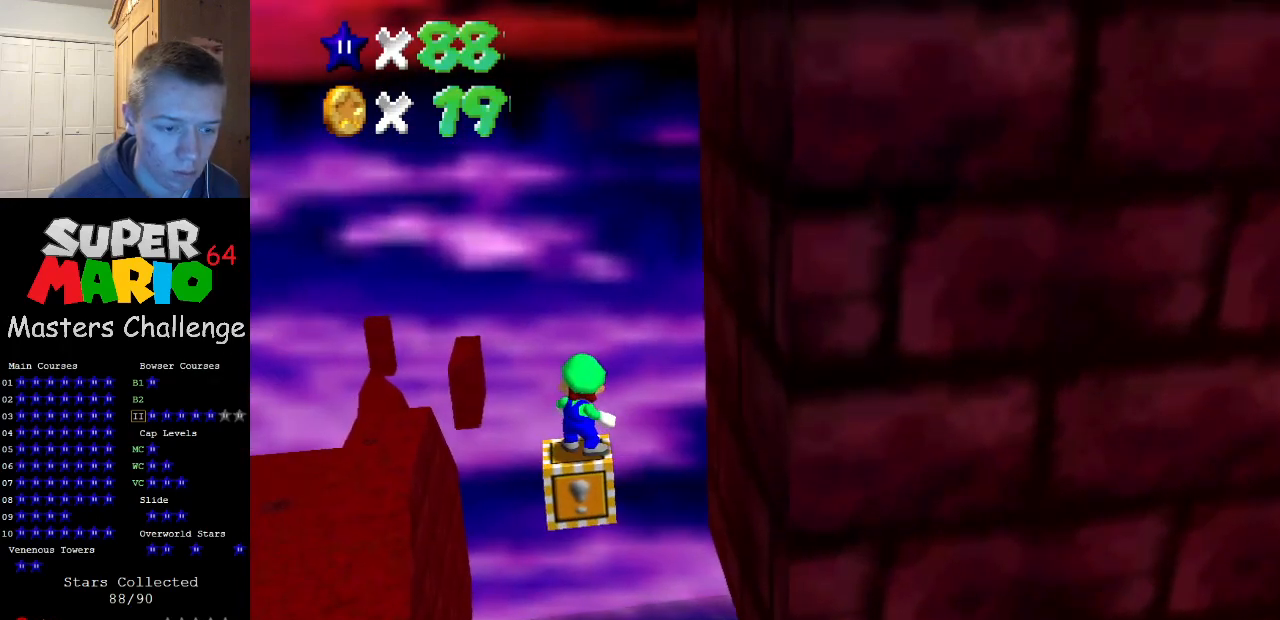
{"buttons": ["C_LEFT"], "left_stick": "center", "events": [[167, "DPAD_LEFT", "down"], [300, "DPAD_LEFT", "up"], [500, "C_LEFT", "down"]]}
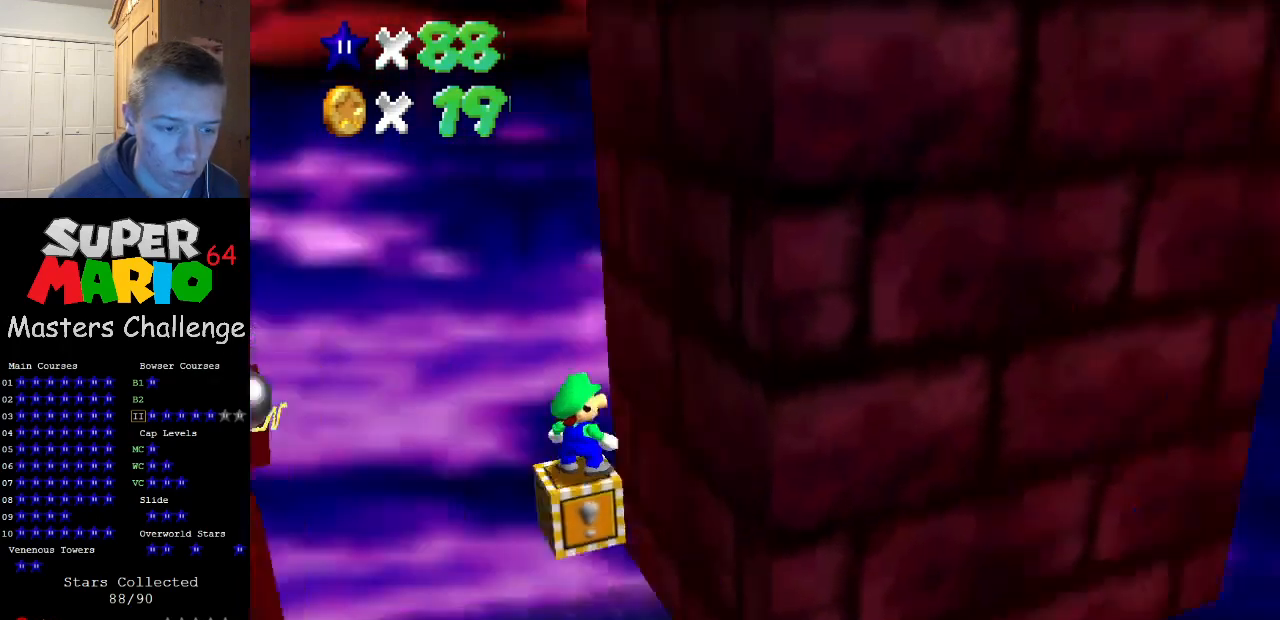
{"buttons": [], "left_stick": "center", "events": [[133, "C_LEFT", "up"]]}
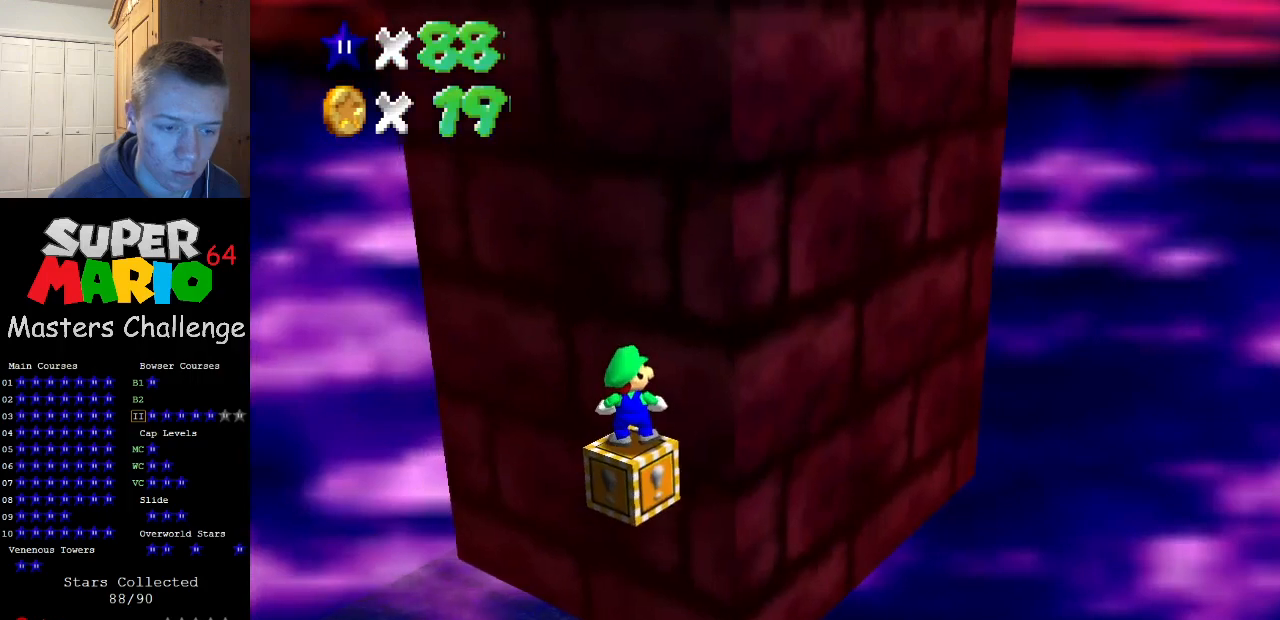
{"buttons": ["C_RIGHT"], "left_stick": "center", "events": [[500, "C_RIGHT", "down"]]}
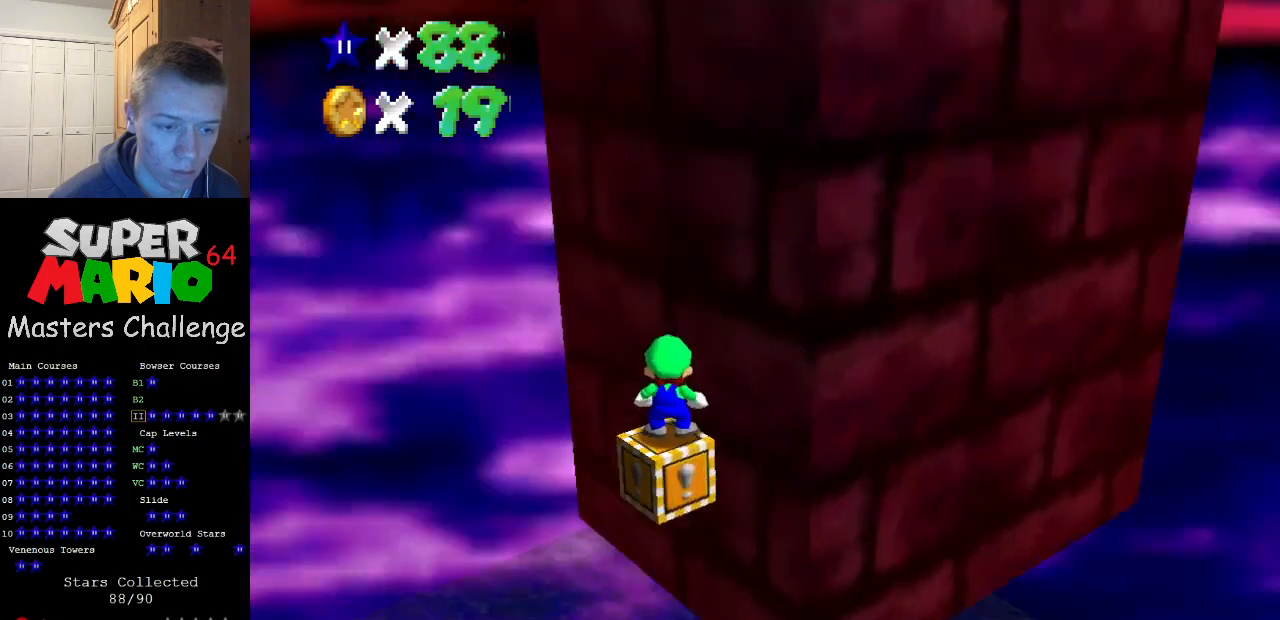
{"buttons": [], "left_stick": "down-left", "events": [[100, "C_RIGHT", "up"], [300, "A", "down"], [333, "A", "up"], [500, "left_stick", "down-left"]]}
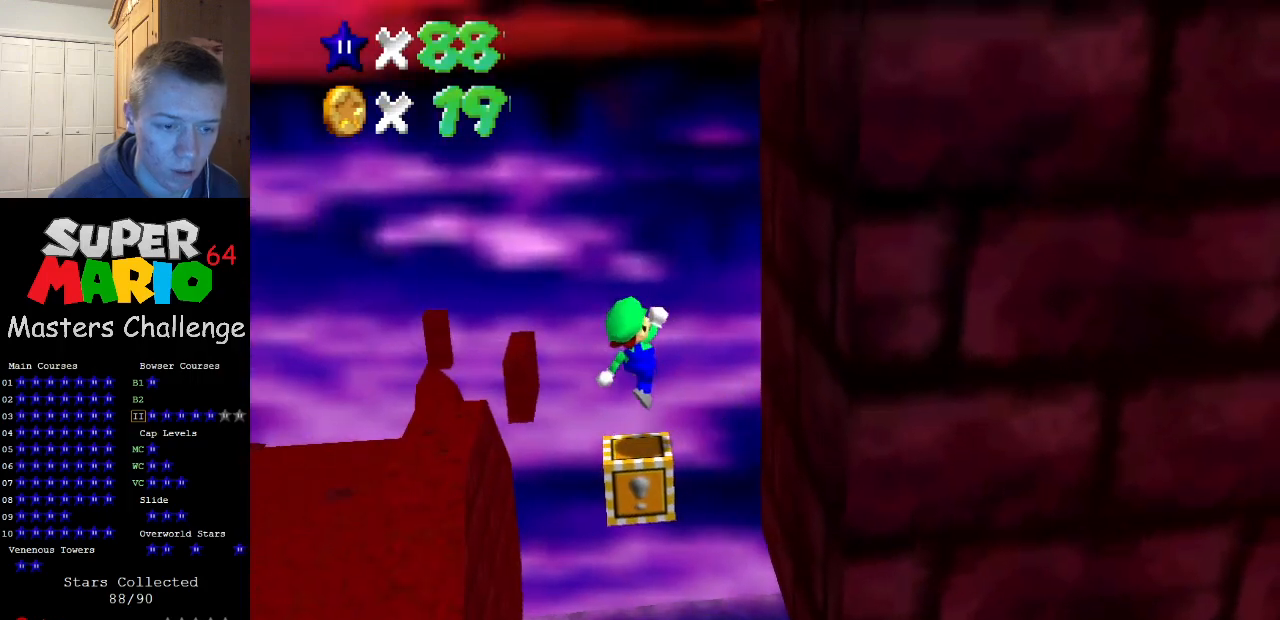
{"buttons": ["A"], "left_stick": "center", "events": [[267, "A", "down"], [433, "left_stick", "center"]]}
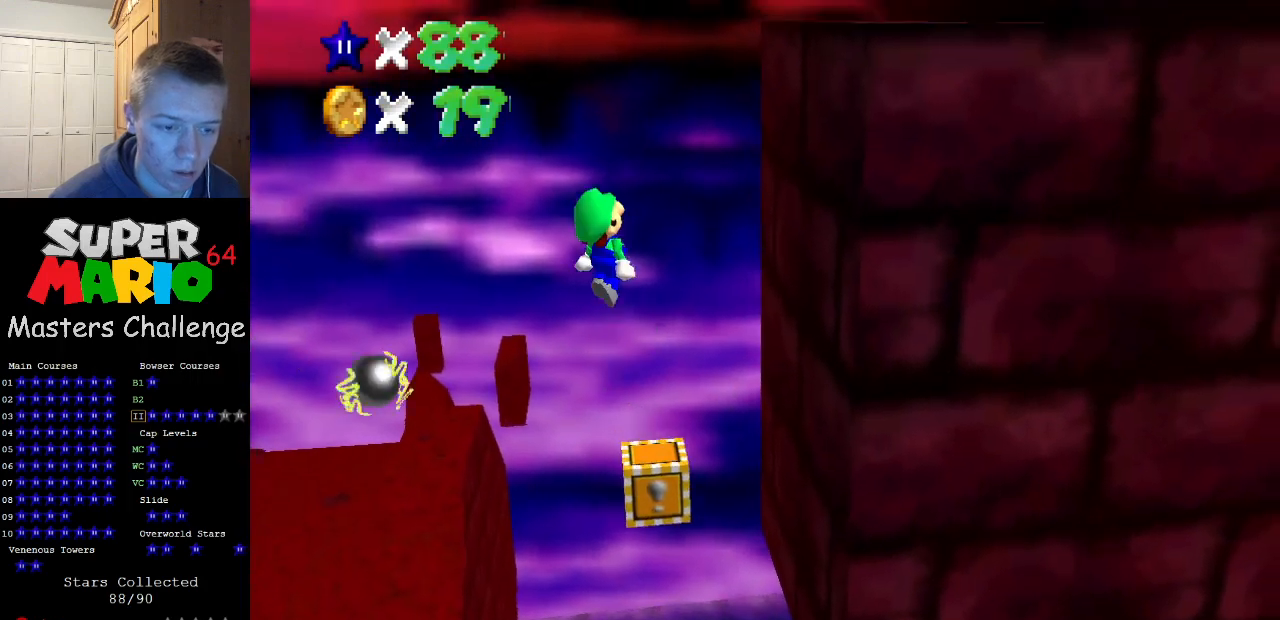
{"buttons": ["A", "B"], "left_stick": "center", "events": [[167, "left_stick", "up-right"], [367, "left_stick", "center"], [400, "B", "down"]]}
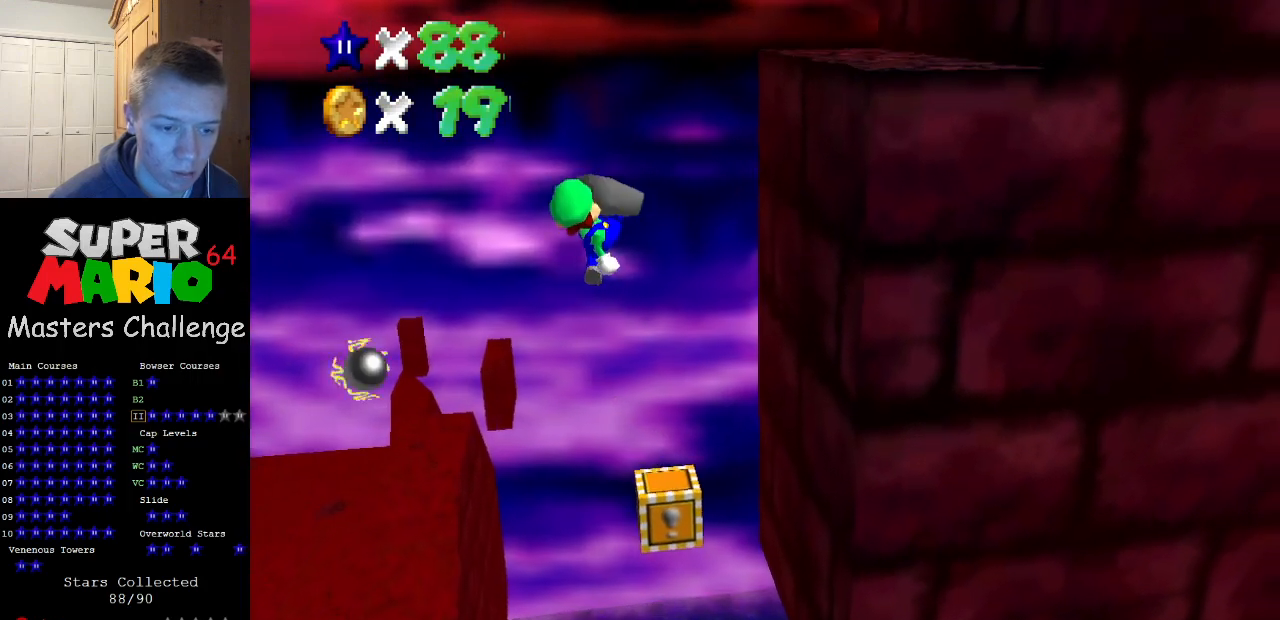
{"buttons": [], "left_stick": "up-right", "events": [[67, "B", "up"], [67, "left_stick", "up-right"], [100, "A", "up"]]}
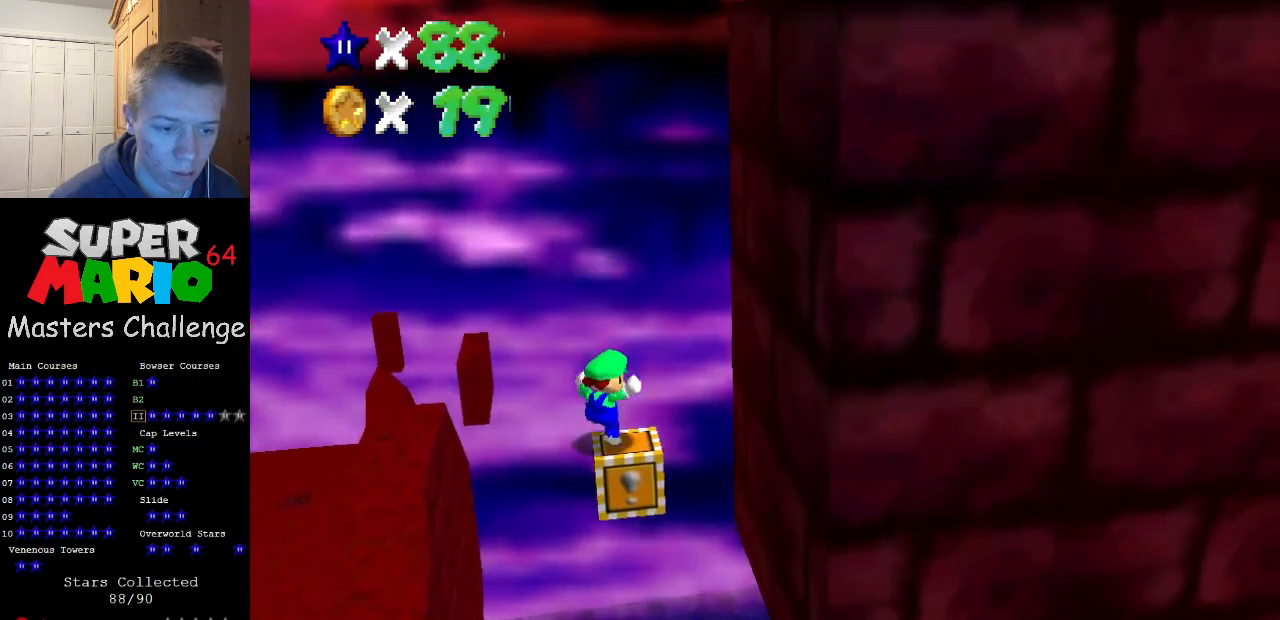
{"buttons": [], "left_stick": "right", "events": [[67, "A", "down"], [433, "left_stick", "right"], [467, "A", "up"]]}
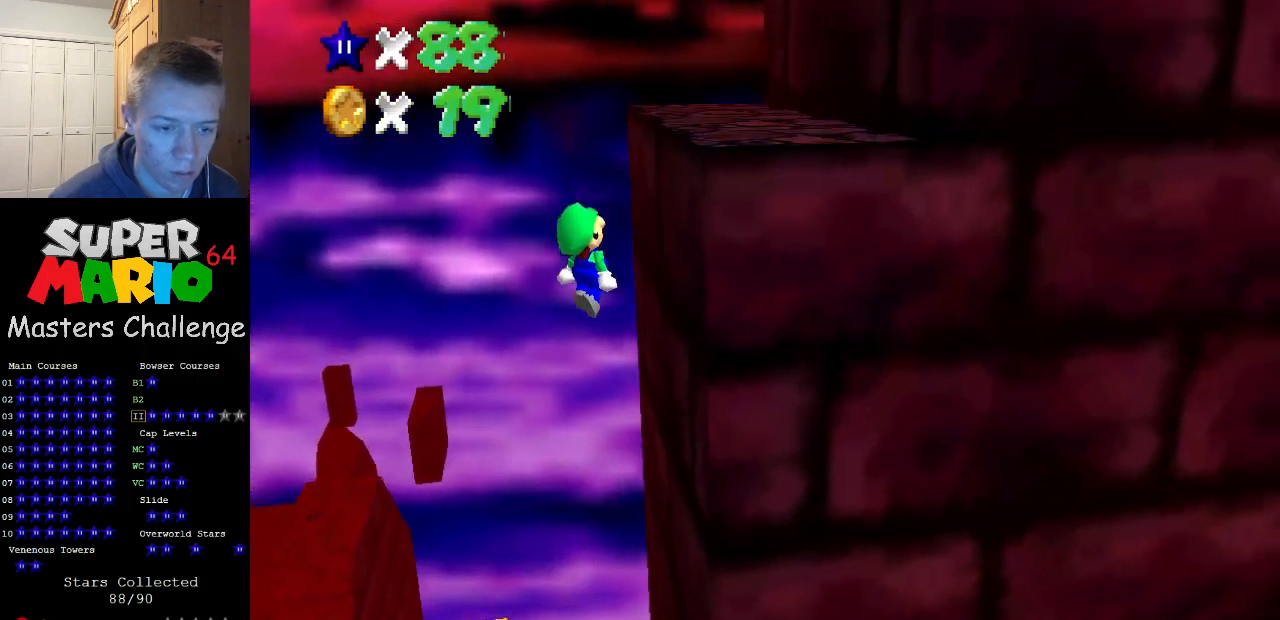
{"buttons": ["A"], "left_stick": "right", "events": [[233, "A", "down"]]}
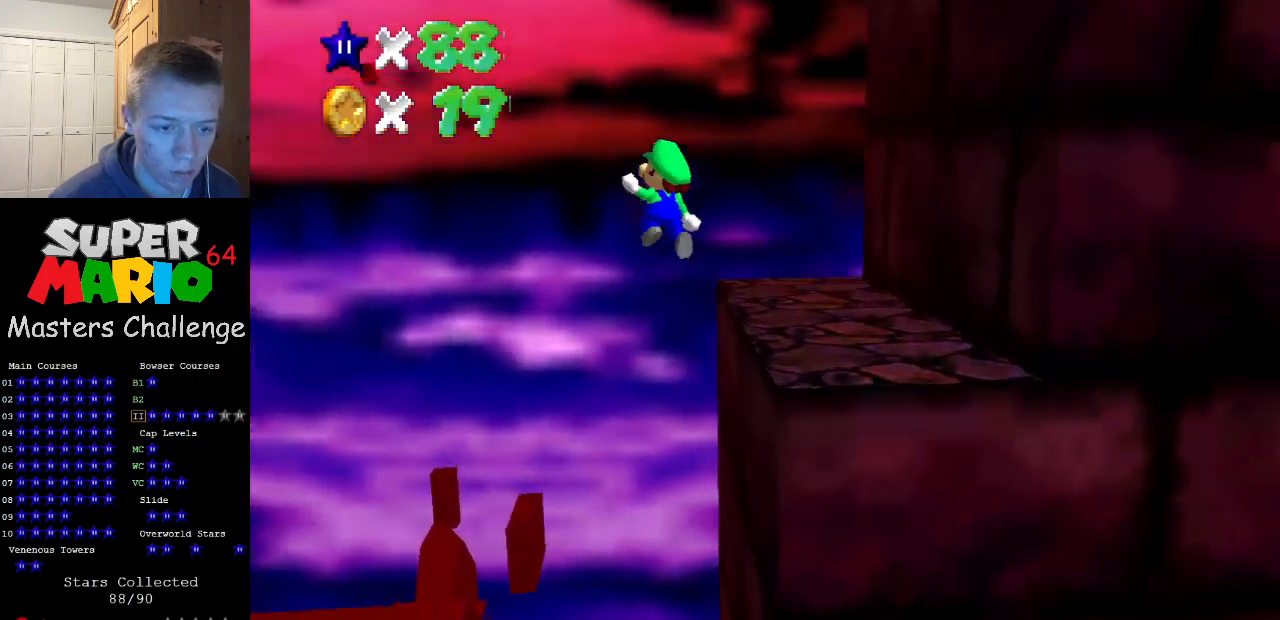
{"buttons": [], "left_stick": "right", "events": [[433, "A", "up"]]}
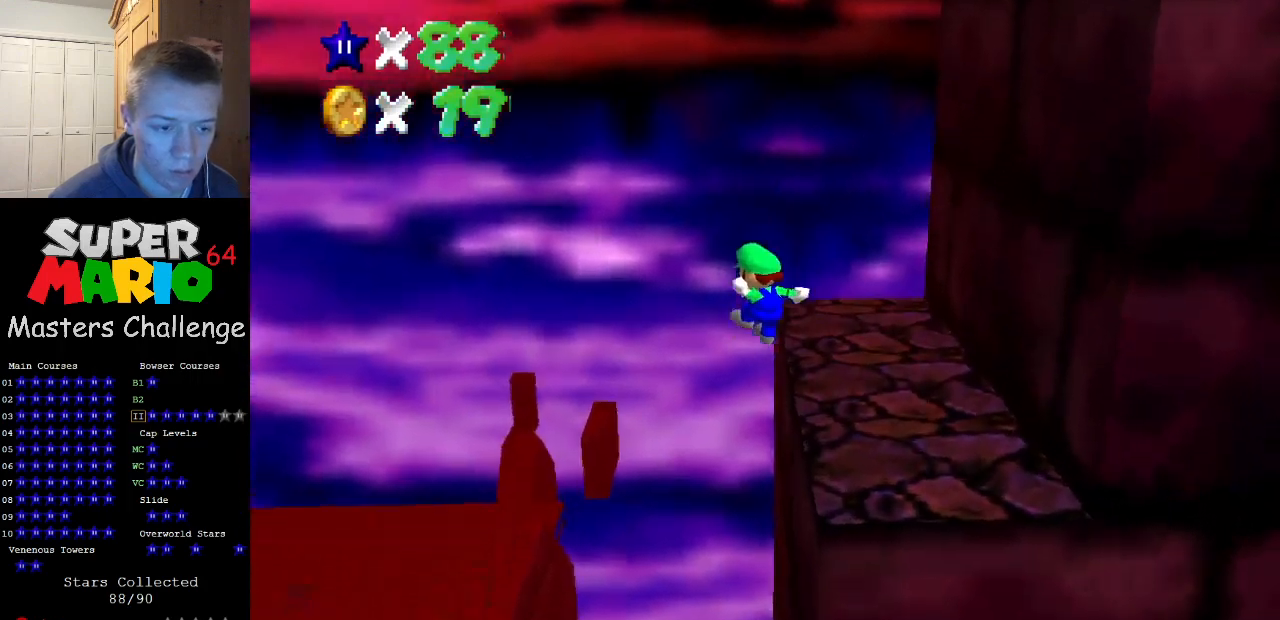
{"buttons": ["C_LEFT"], "left_stick": "center", "events": [[267, "A", "down"], [367, "left_stick", "center"], [400, "A", "up"], [467, "C_LEFT", "down"]]}
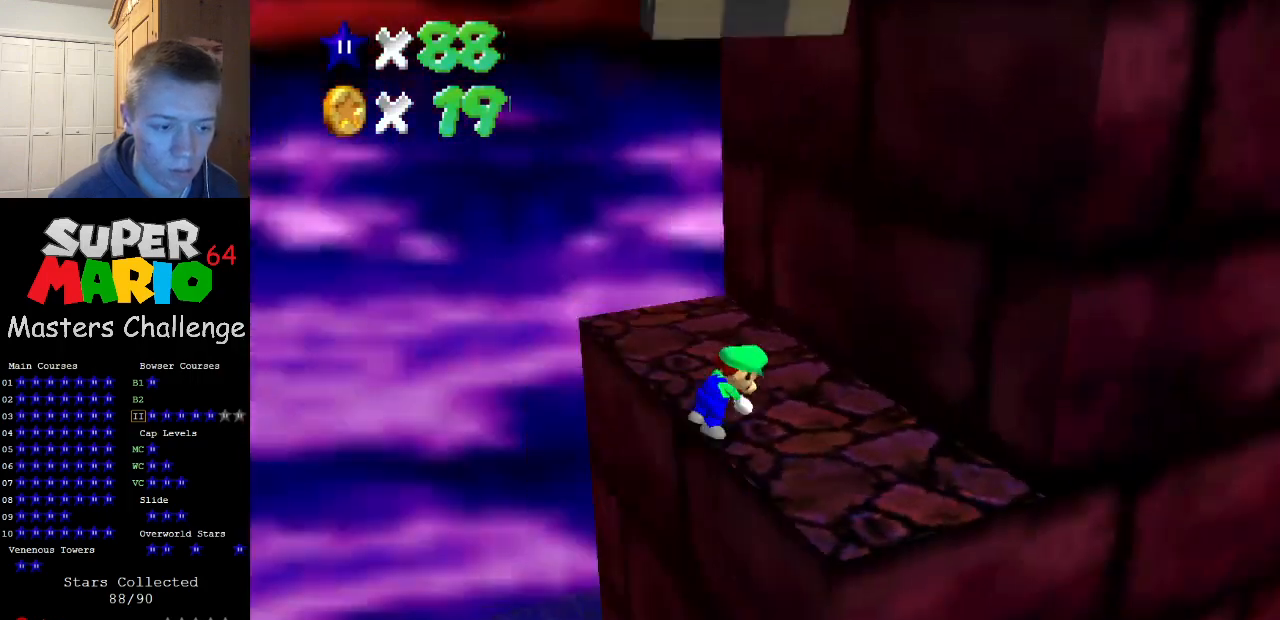
{"buttons": [], "left_stick": "right", "events": [[33, "left_stick", "right"], [133, "C_LEFT", "up"]]}
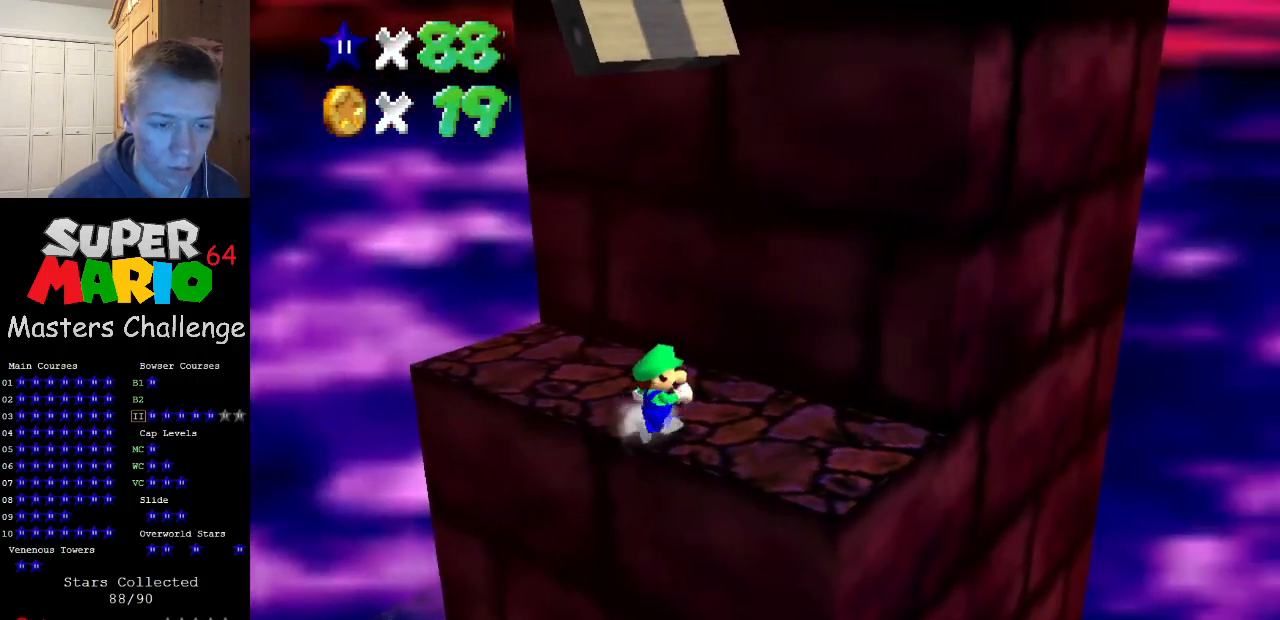
{"buttons": [], "left_stick": "down-right", "events": [[467, "left_stick", "down-right"]]}
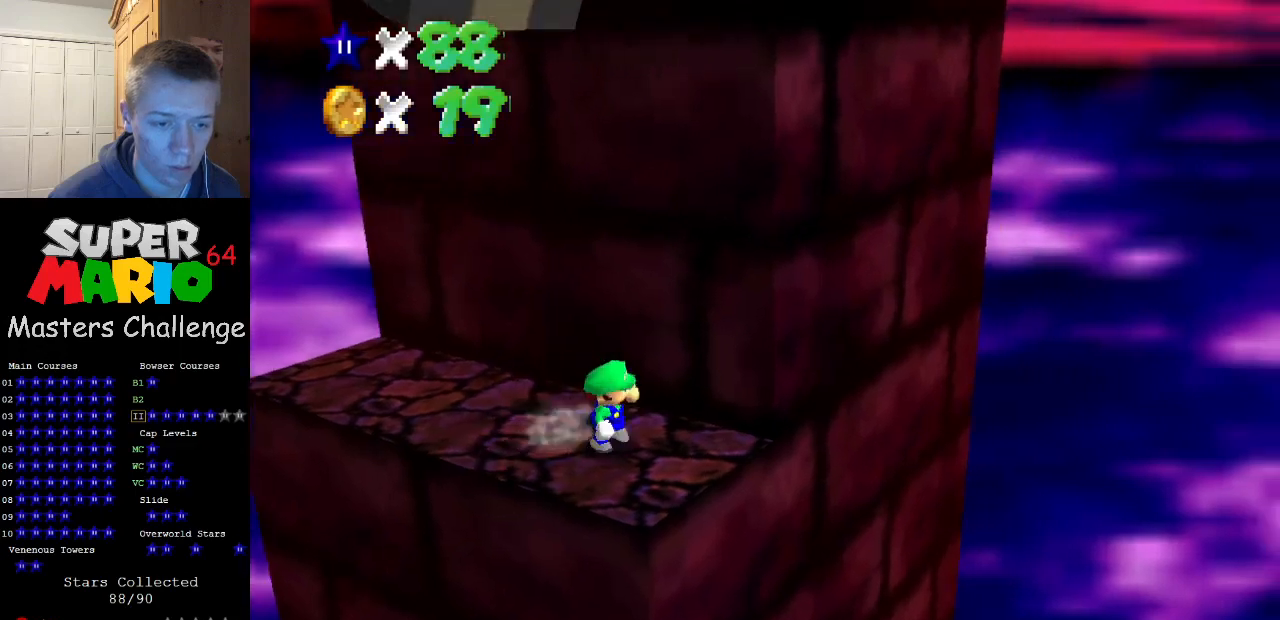
{"buttons": ["A"], "left_stick": "up-right", "events": [[33, "left_stick", "down"], [167, "left_stick", "up"], [267, "A", "down"], [400, "left_stick", "up-right"]]}
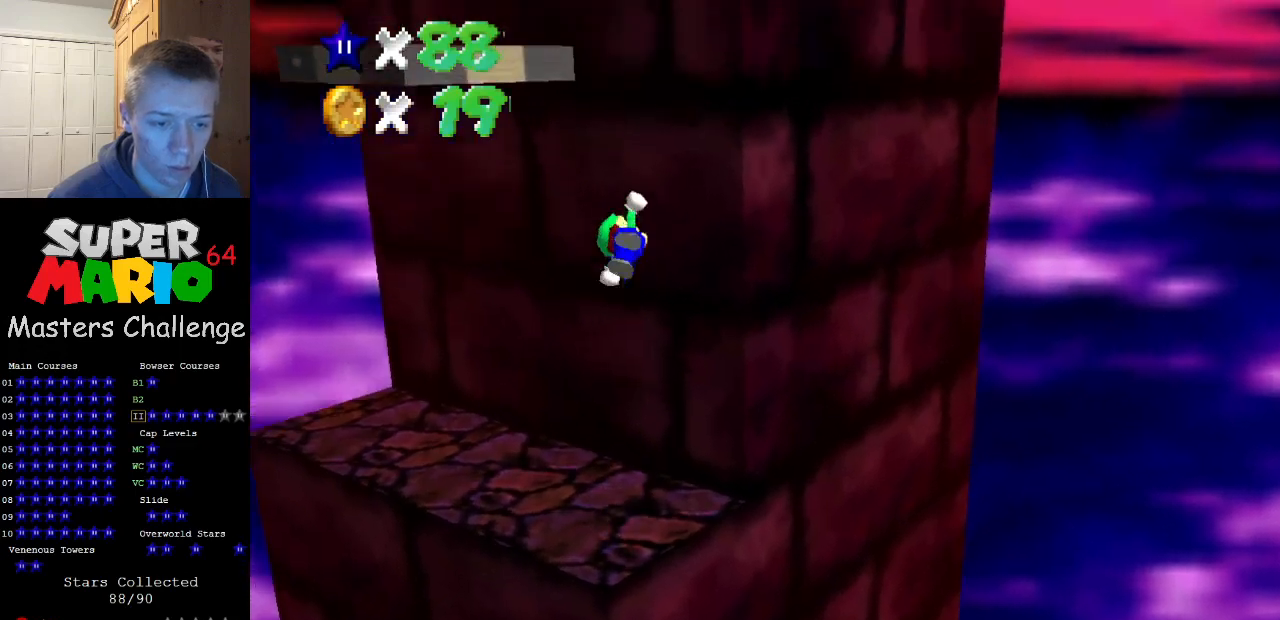
{"buttons": [], "left_stick": "up-right", "events": [[33, "A", "up"], [233, "A", "down"], [367, "A", "up"]]}
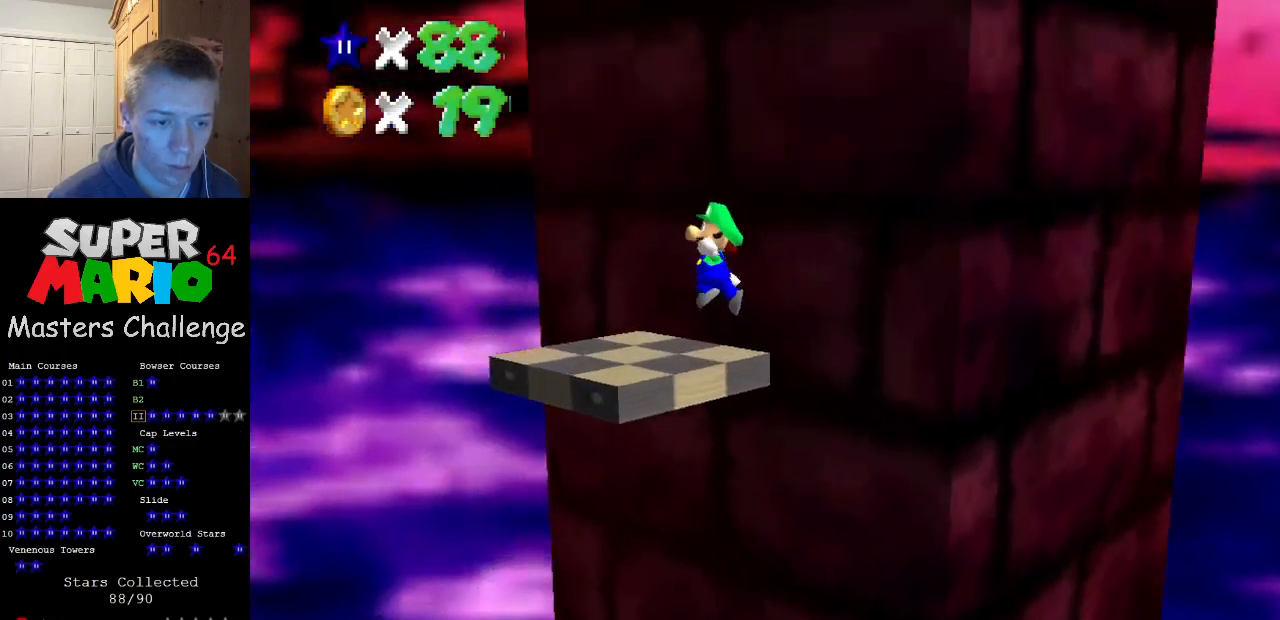
{"buttons": [], "left_stick": "up-right", "events": [[200, "left_stick", "up"], [467, "left_stick", "up-right"]]}
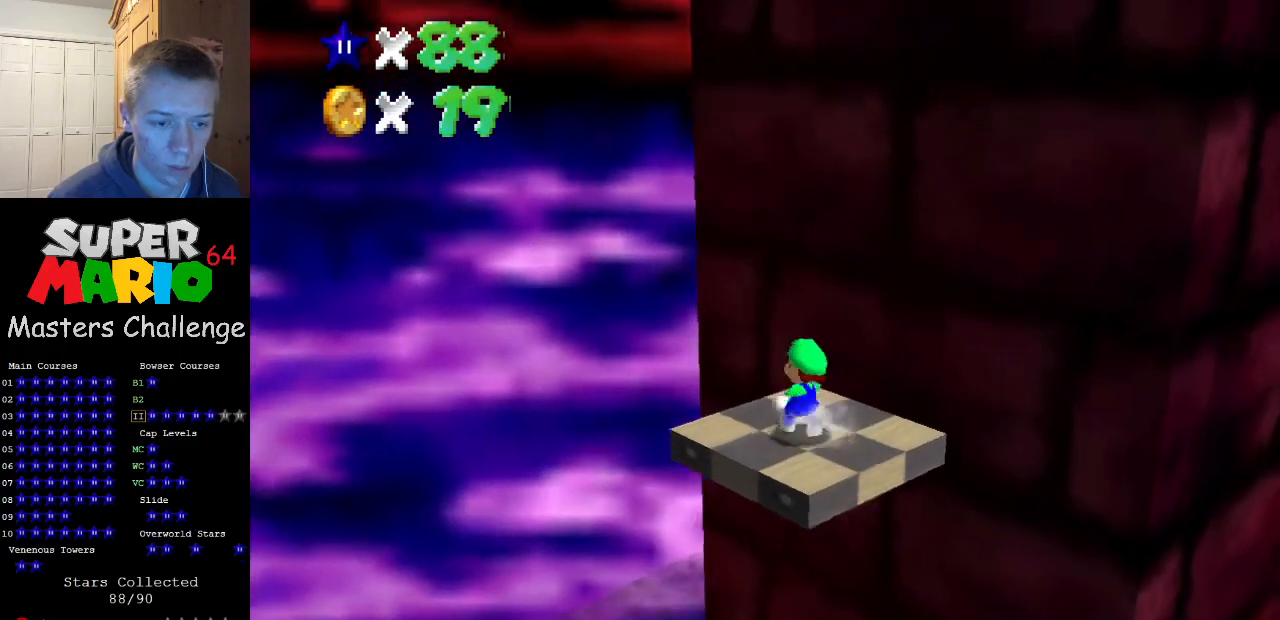
{"buttons": [], "left_stick": "down", "events": [[100, "left_stick", "down"]]}
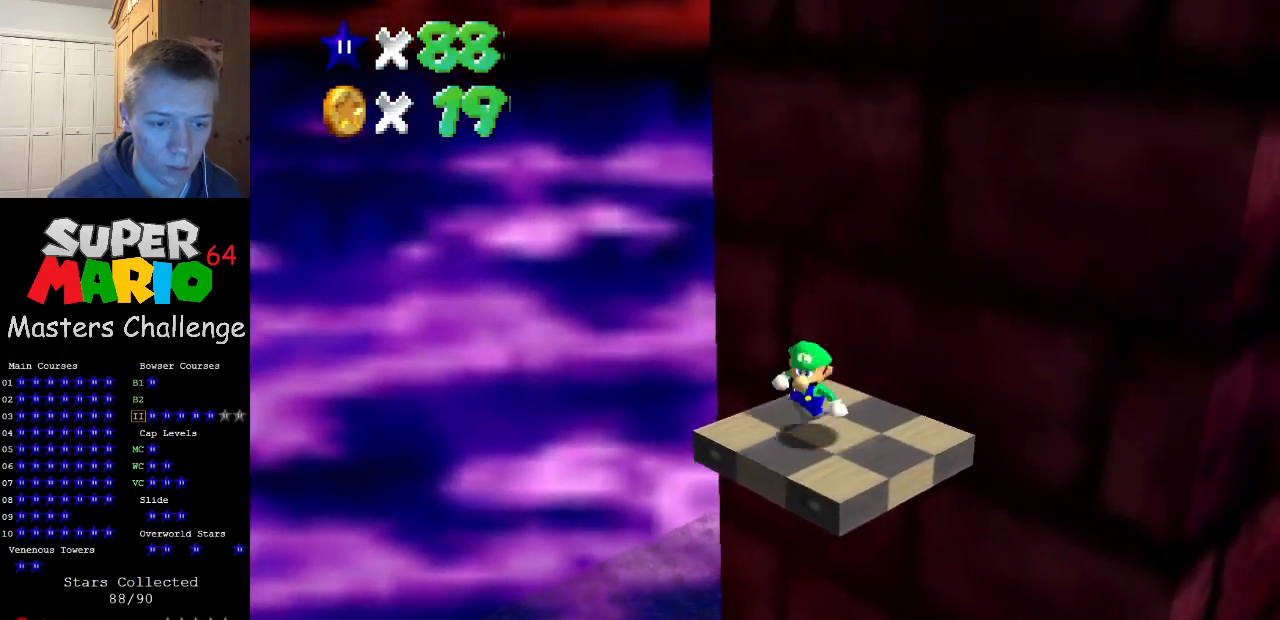
{"buttons": [], "left_stick": "up-right", "events": [[33, "left_stick", "up"], [100, "A", "down"], [367, "left_stick", "up-right"], [467, "A", "up"]]}
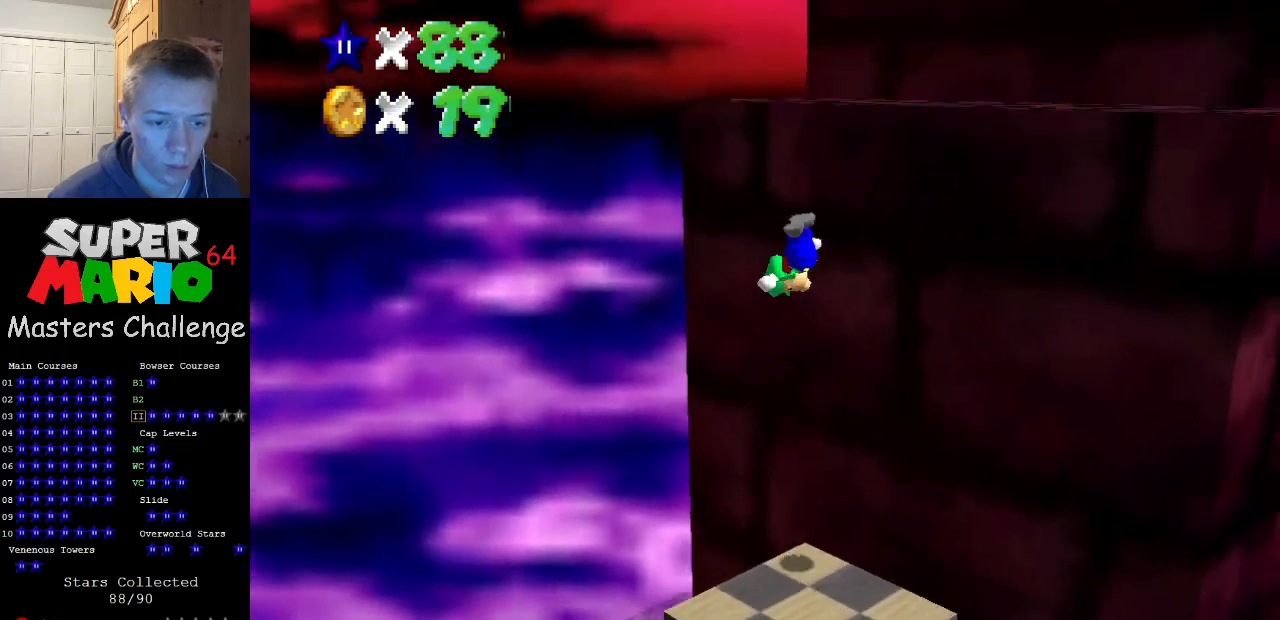
{"buttons": ["A"], "left_stick": "up-right", "events": [[67, "A", "down"]]}
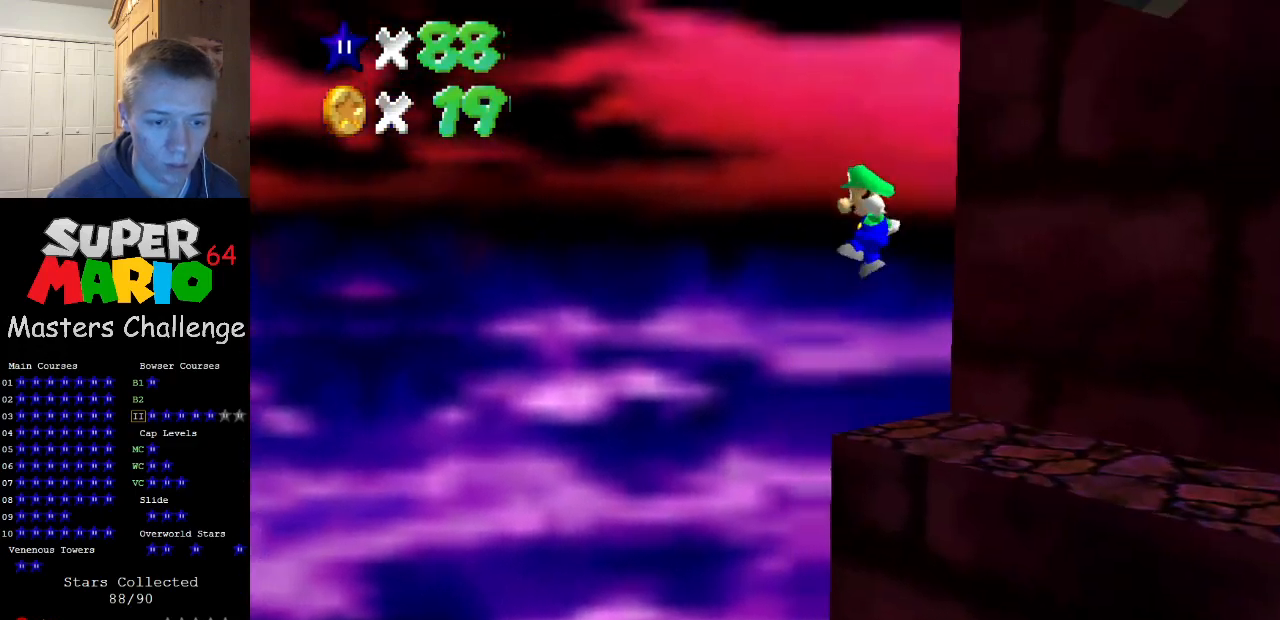
{"buttons": [], "left_stick": "right", "events": [[300, "A", "up"], [400, "left_stick", "right"]]}
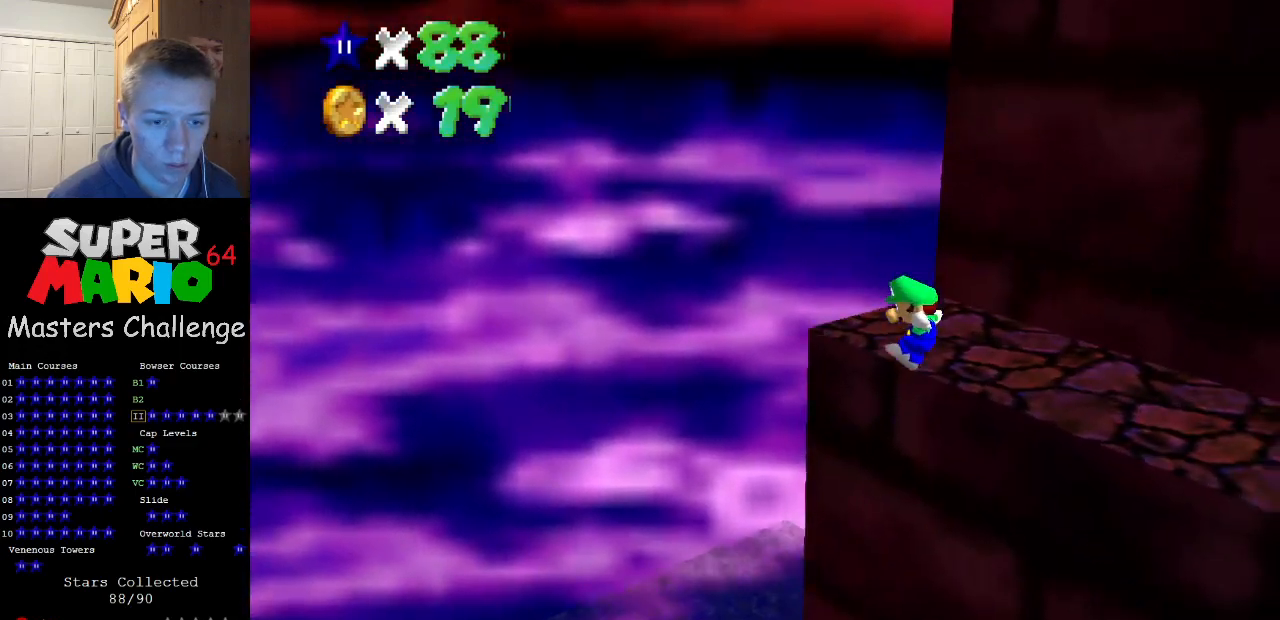
{"buttons": [], "left_stick": "center", "events": [[100, "A", "down"], [200, "A", "up"], [400, "left_stick", "center"]]}
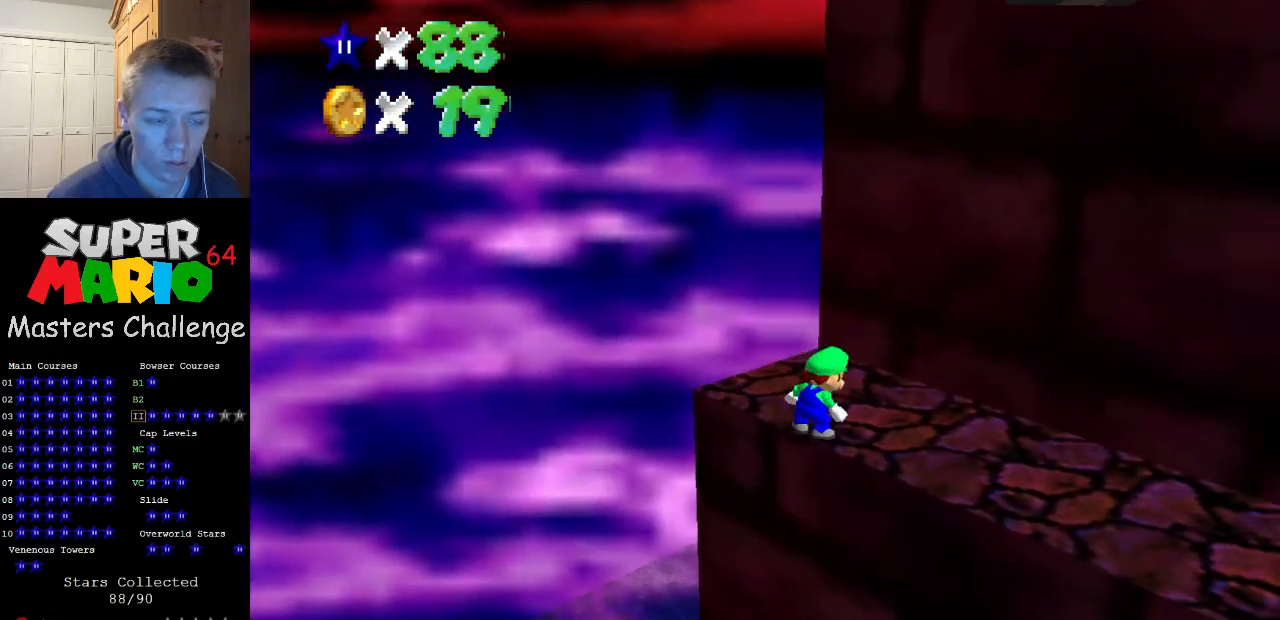
{"buttons": [], "left_stick": "down-right", "events": [[33, "left_stick", "right"], [333, "A", "down"], [367, "B", "down"], [367, "left_stick", "down-right"], [400, "A", "up"], [433, "B", "up"]]}
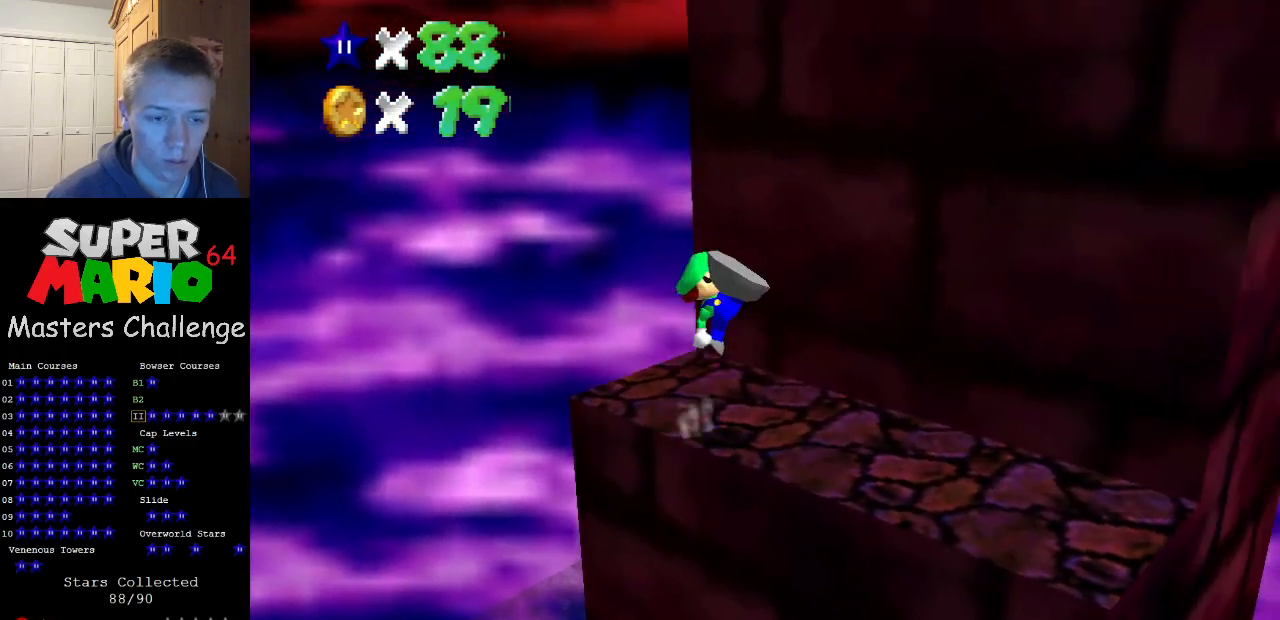
{"buttons": [], "left_stick": "down-right", "events": []}
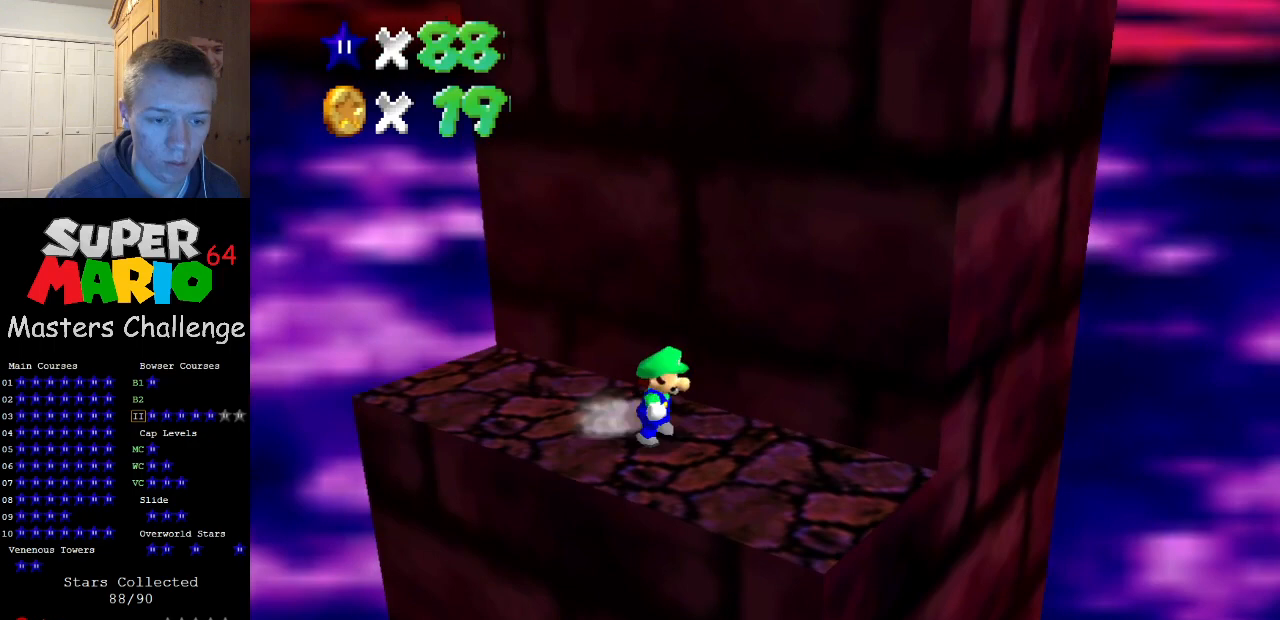
{"buttons": ["A"], "left_stick": "up", "events": [[367, "left_stick", "up"], [467, "A", "down"]]}
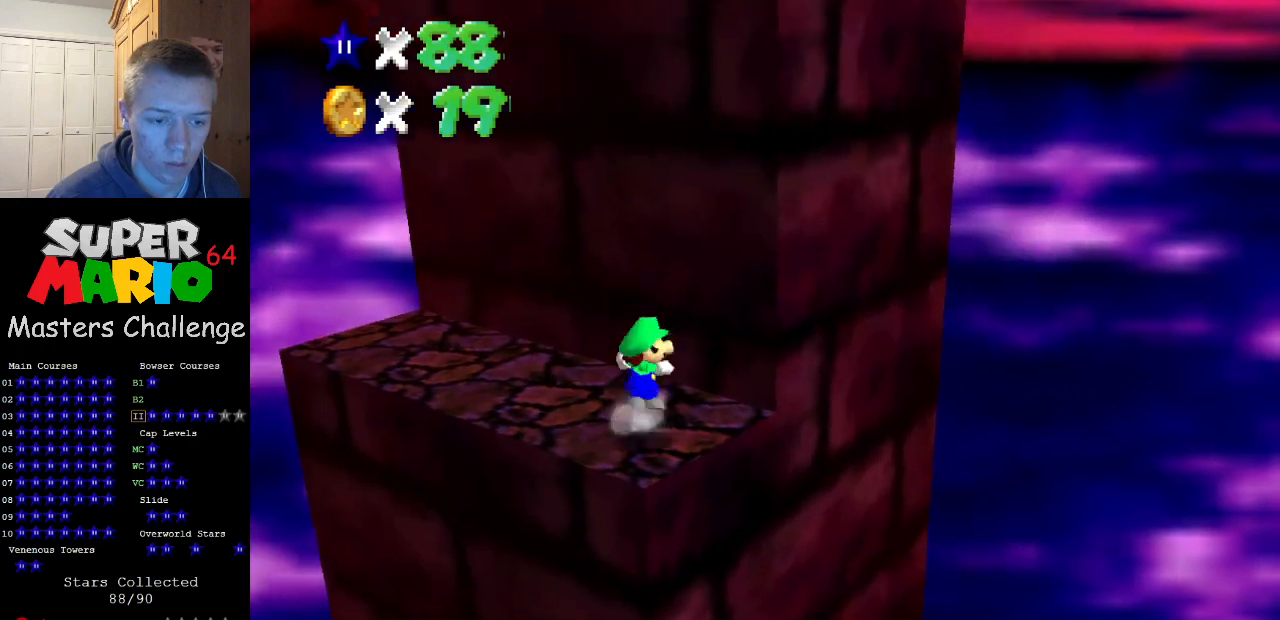
{"buttons": ["A"], "left_stick": "up-right", "events": [[100, "left_stick", "up-right"], [233, "A", "up"], [433, "A", "down"]]}
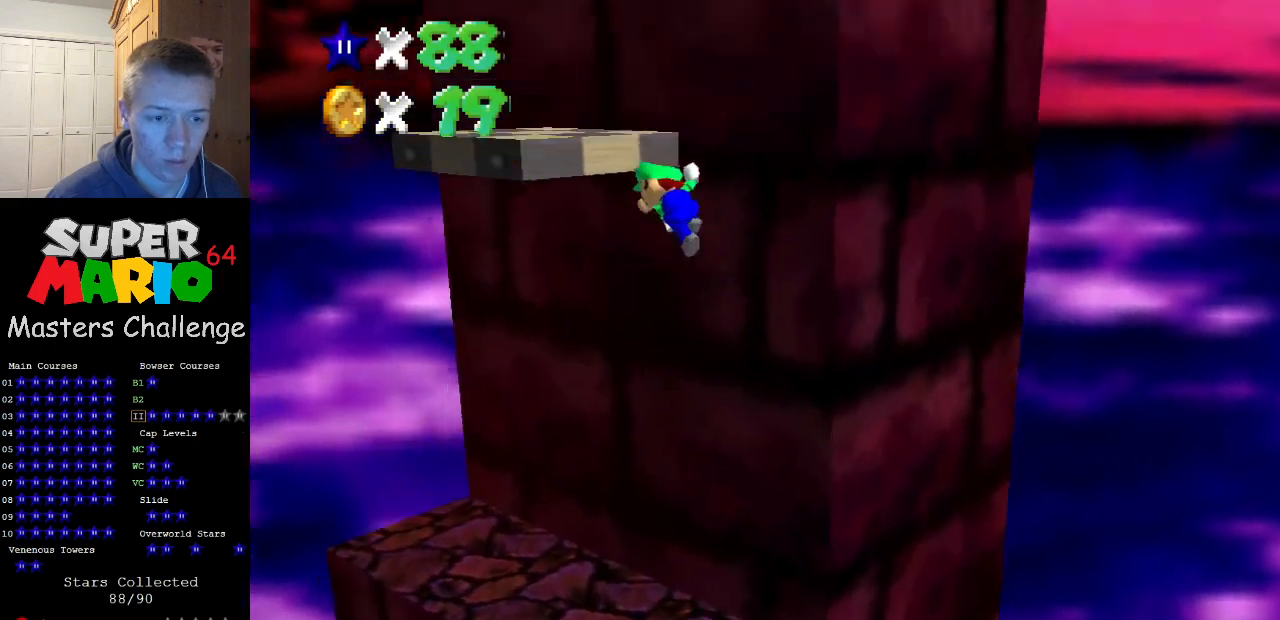
{"buttons": [], "left_stick": "up", "events": [[100, "left_stick", "up"], [167, "A", "up"], [333, "C_LEFT", "down"], [433, "C_LEFT", "up"]]}